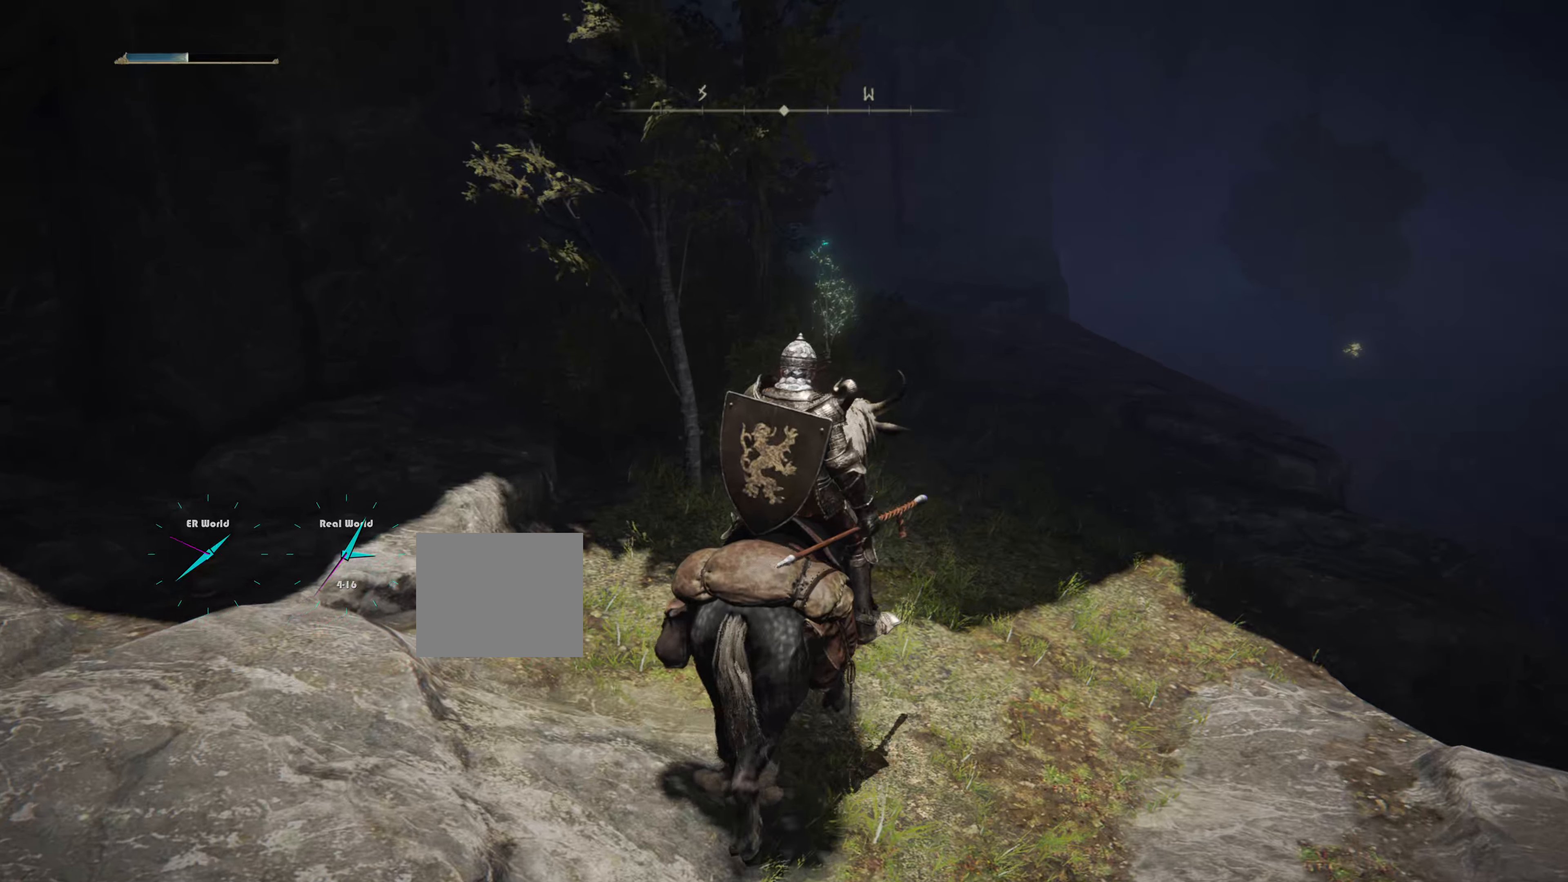
Gameplay with a controller (PlayStation layout); each line is a JSON object with the inputs held at the frame after it. "events" lists button and stick changes between this image and that frame as [ms after this image, input, new state], when the widget could be followed in between. Not read: L3.
{"buttons": [], "left_stick": "up", "right_stick": "center", "events": [[217, "left_stick", "up"]]}
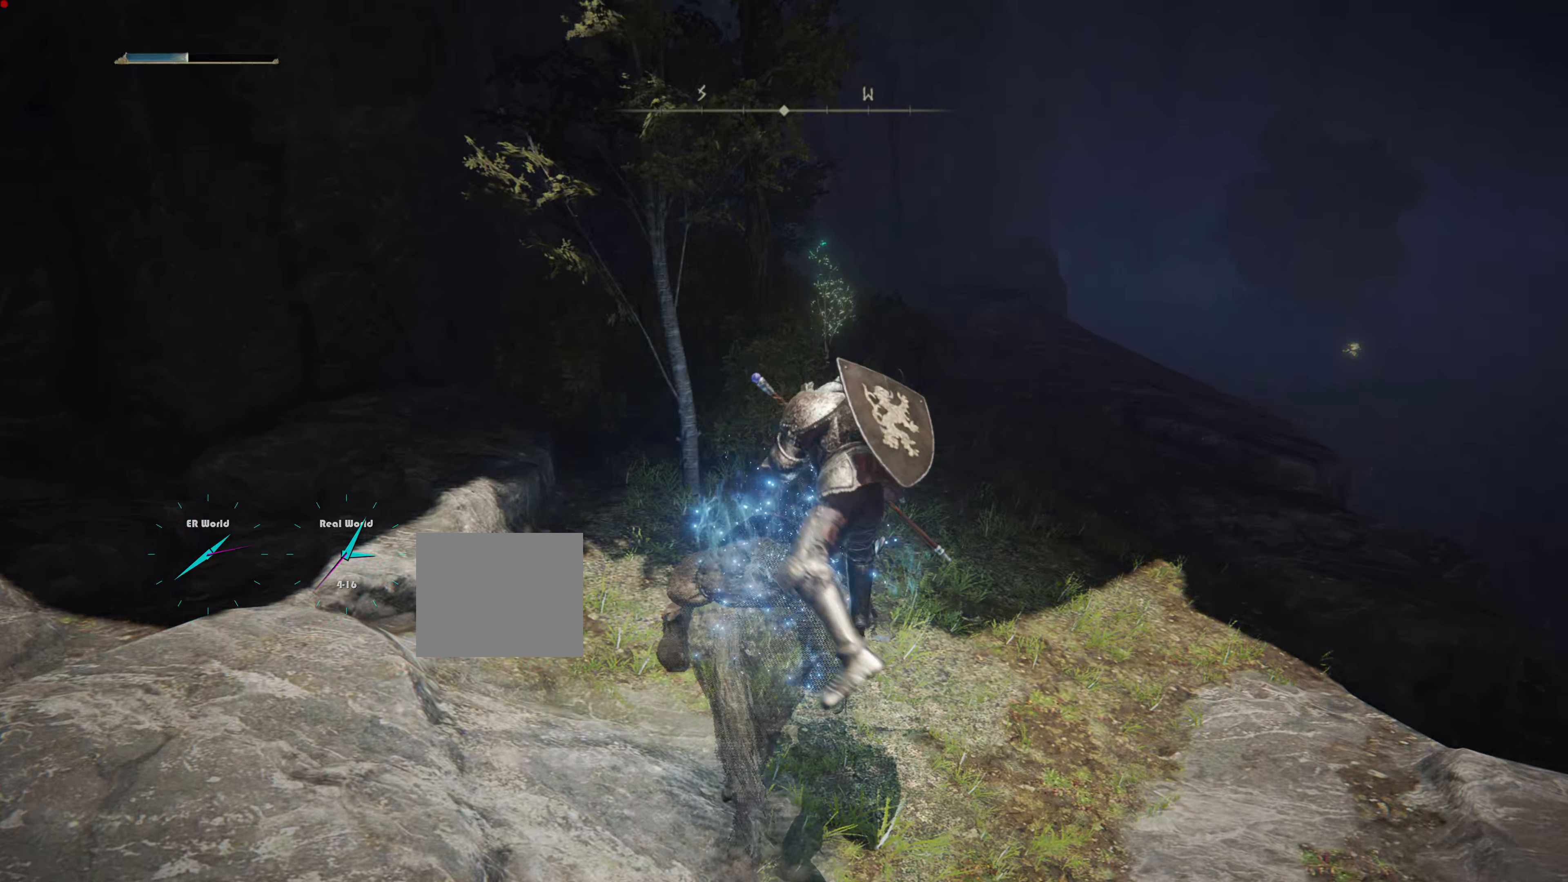
{"buttons": [], "left_stick": "up", "right_stick": "center", "events": []}
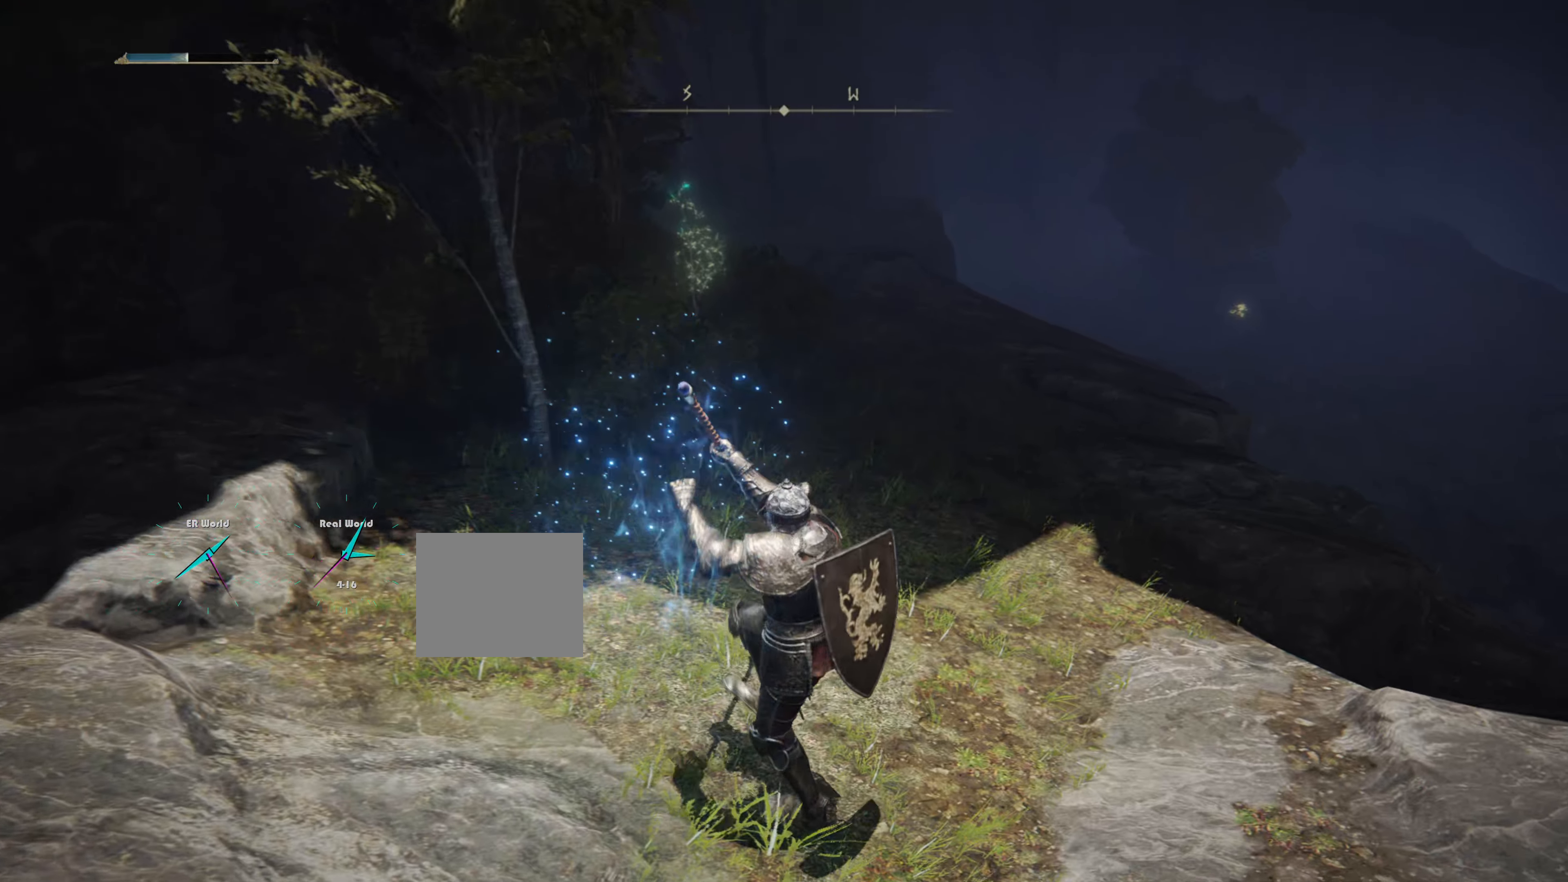
{"buttons": [], "left_stick": "up", "right_stick": "center", "events": []}
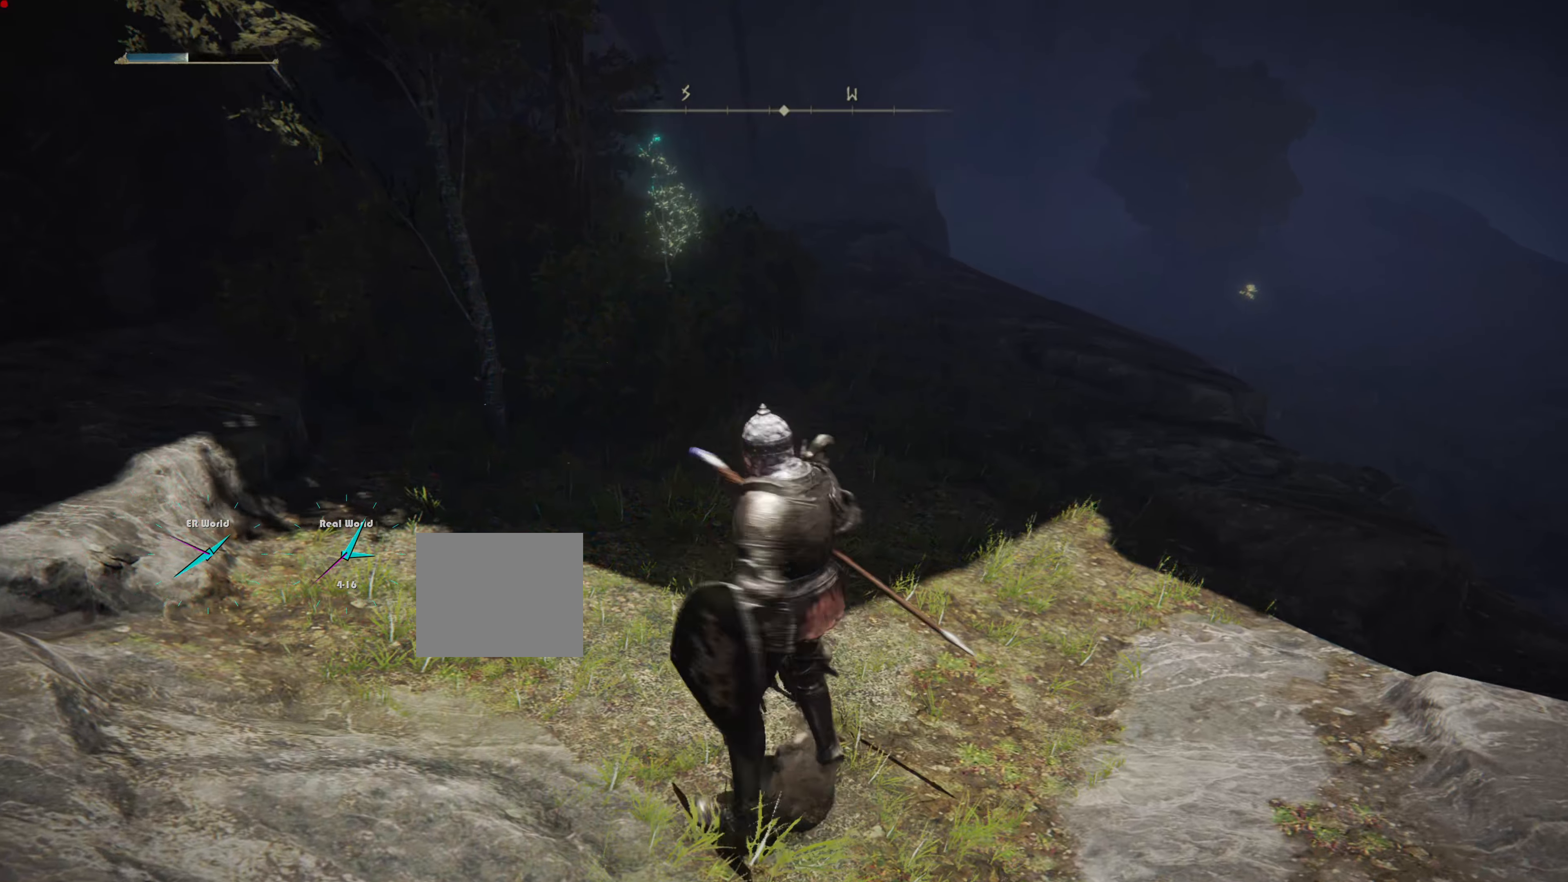
{"buttons": [], "left_stick": "up", "right_stick": "up-left", "events": [[284, "right_stick", "left"], [401, "right_stick", "up-left"]]}
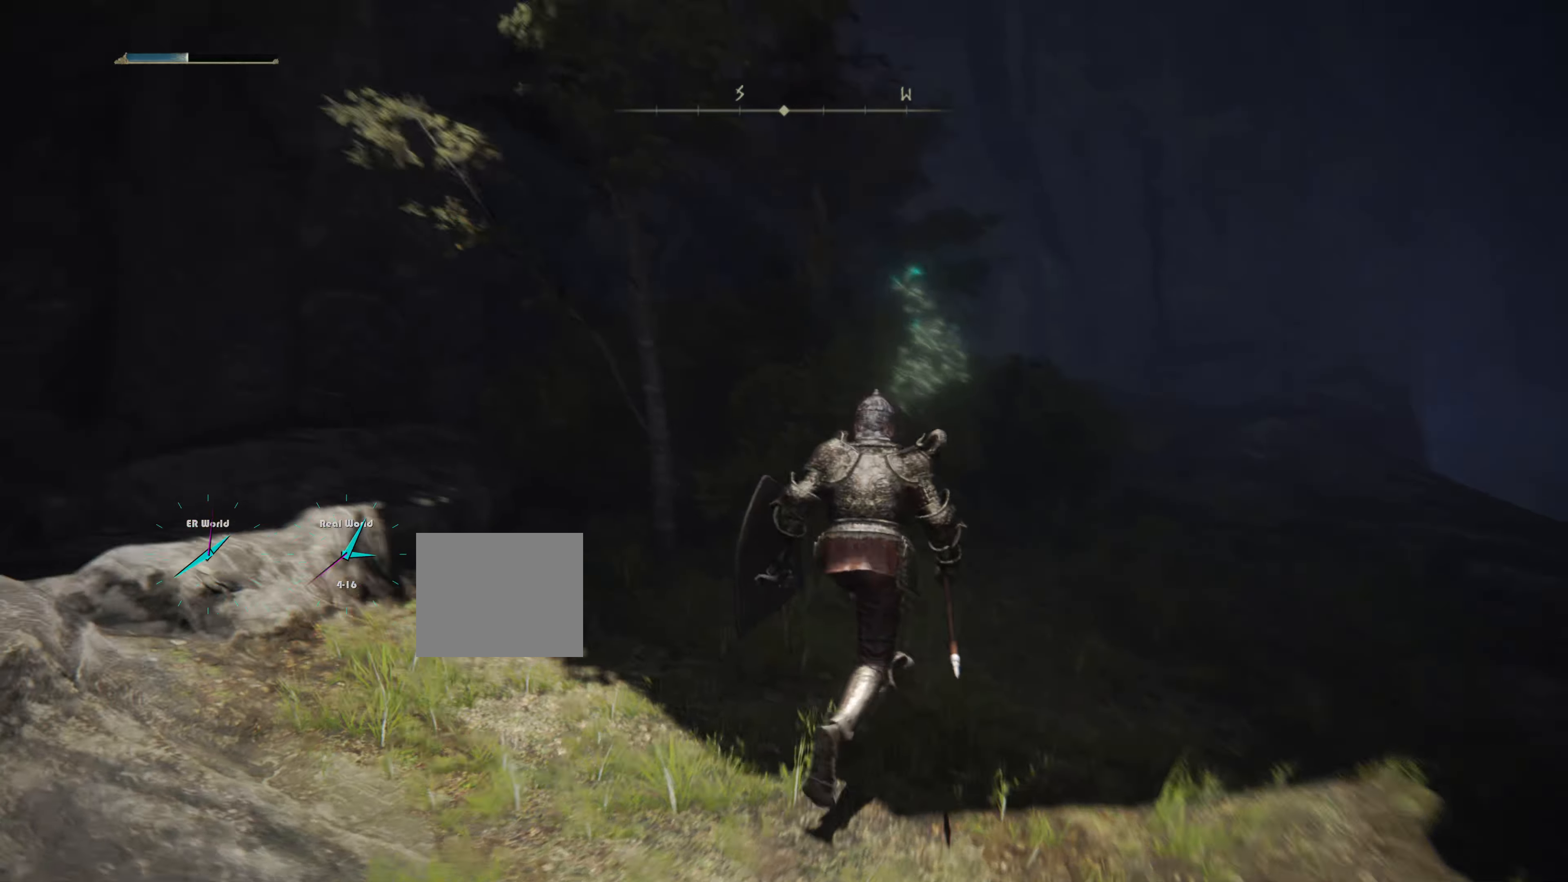
{"buttons": [], "left_stick": "up", "right_stick": "center", "events": [[50, "right_stick", "center"]]}
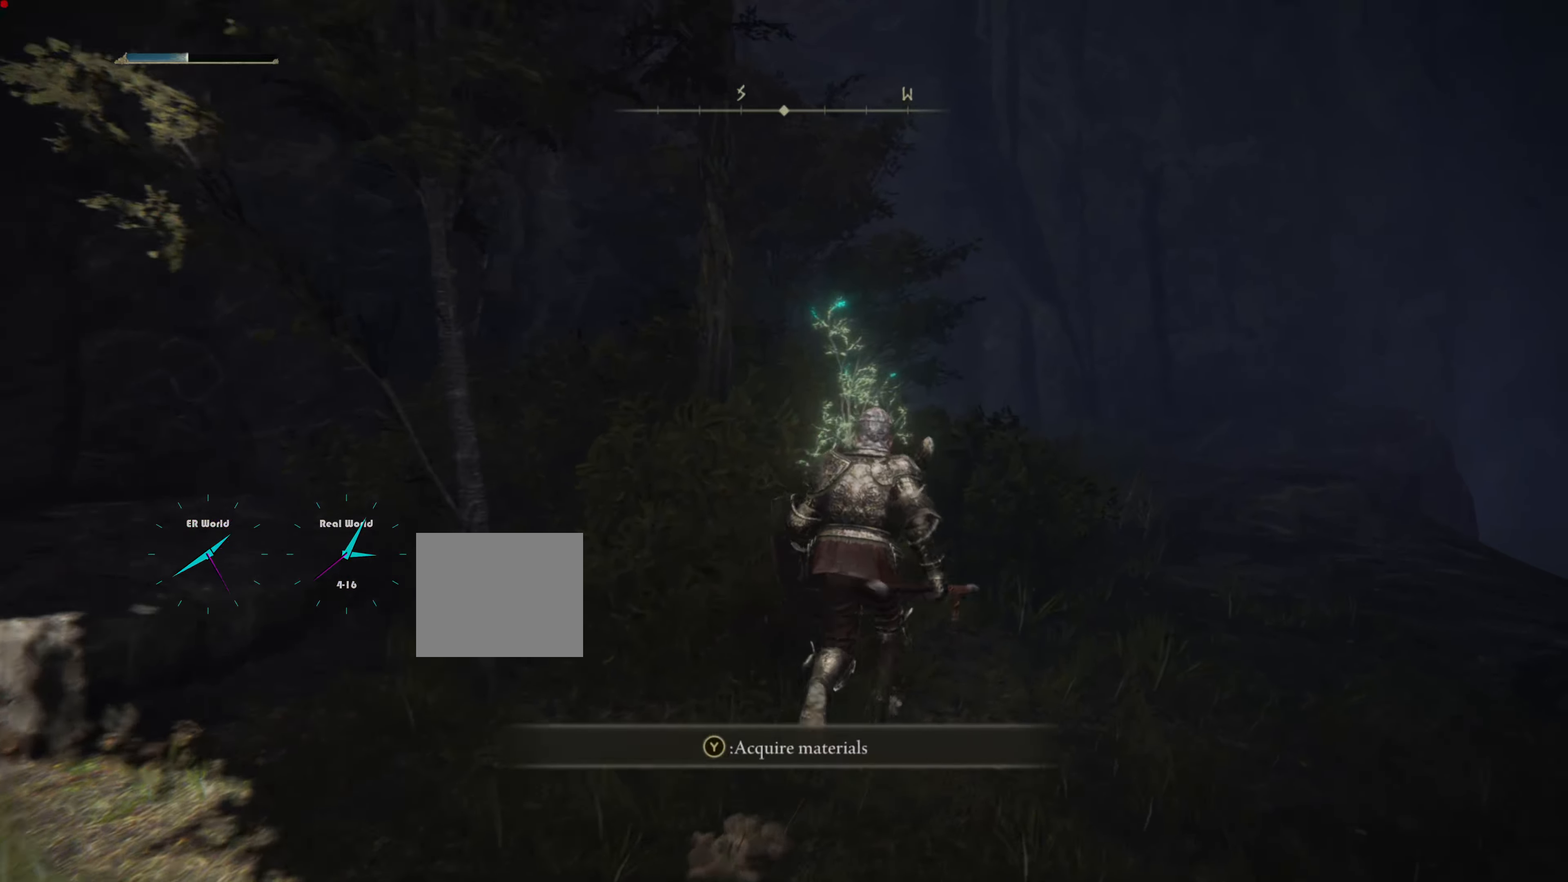
{"buttons": ["TRIANGLE"], "left_stick": "up", "right_stick": "center", "events": [[367, "TRIANGLE", "down"]]}
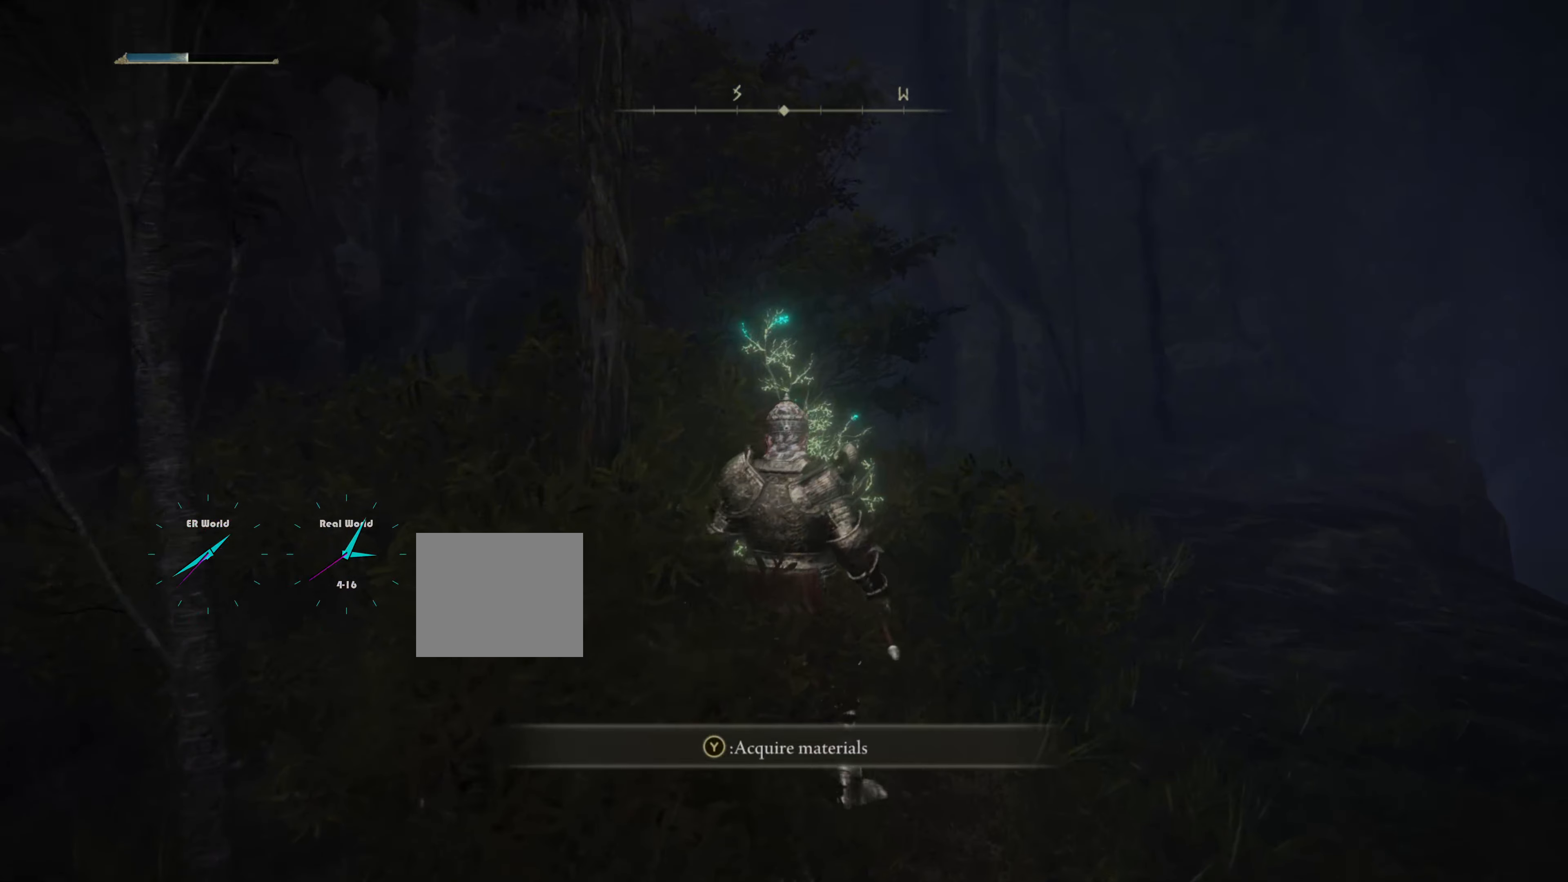
{"buttons": [], "left_stick": "up-right", "right_stick": "down", "events": [[67, "TRIANGLE", "up"], [84, "left_stick", "right"], [451, "left_stick", "up-right"], [484, "right_stick", "down"]]}
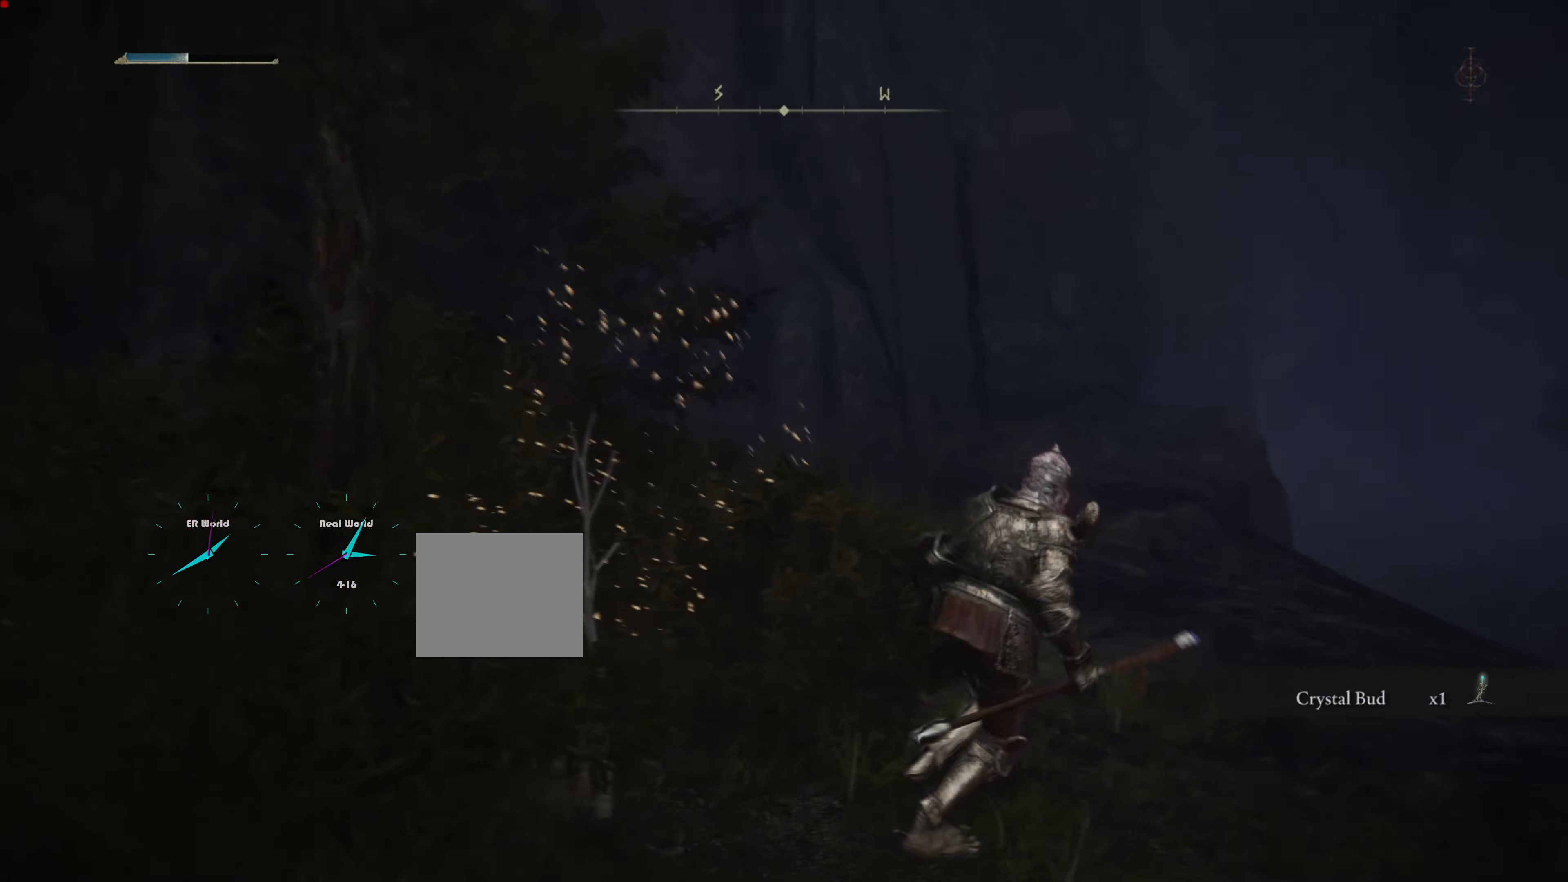
{"buttons": [], "left_stick": "center", "right_stick": "center", "events": [[83, "right_stick", "down-right"], [200, "right_stick", "center"], [383, "left_stick", "center"]]}
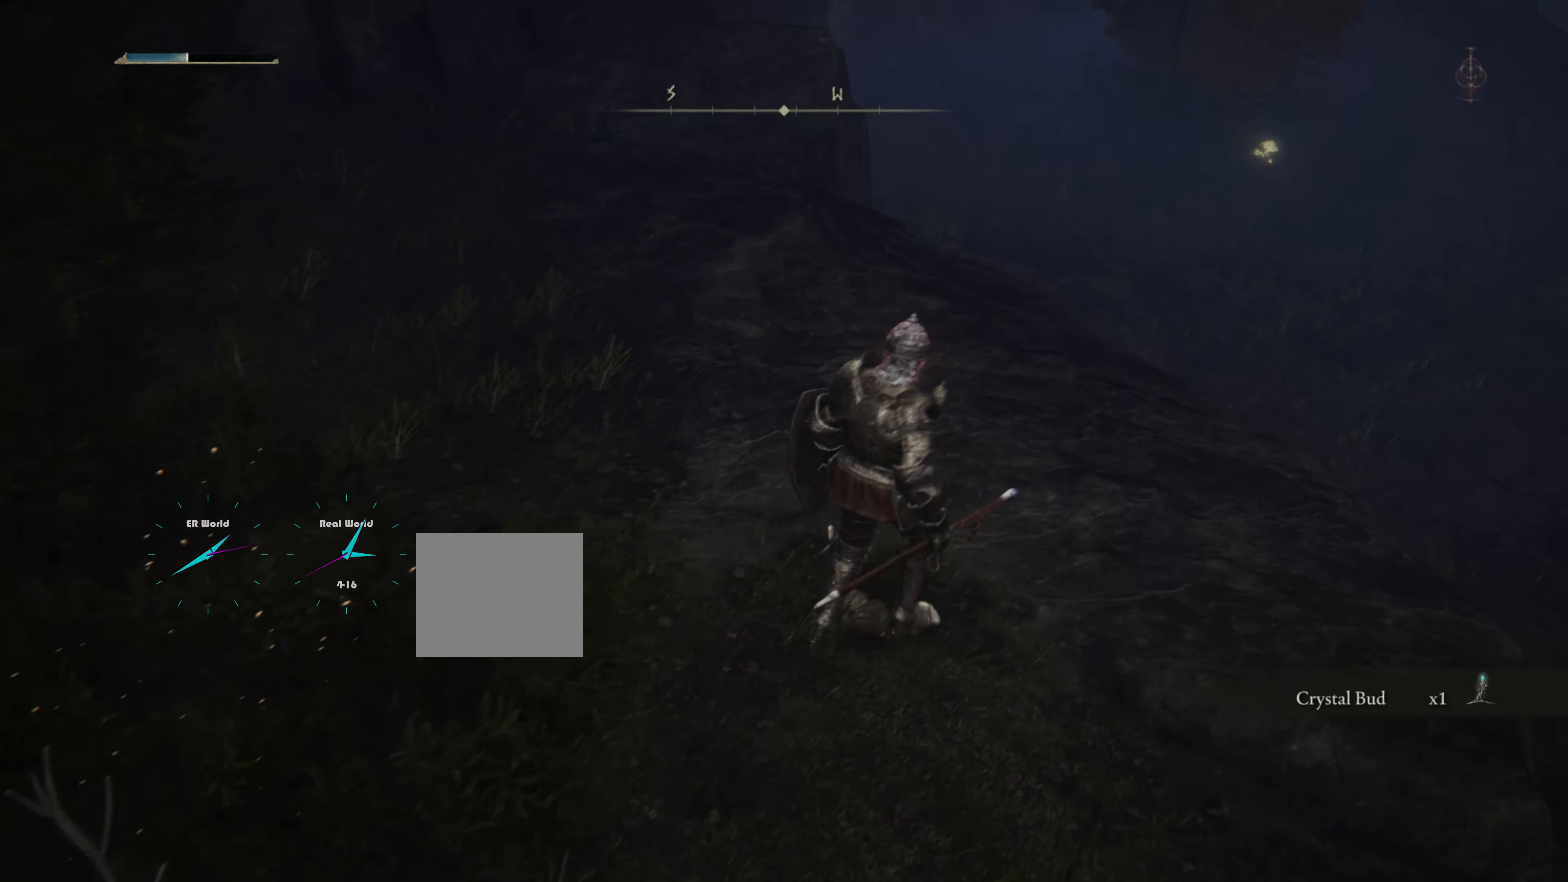
{"buttons": [], "left_stick": "center", "right_stick": "center", "events": [[217, "right_stick", "right"], [417, "right_stick", "center"]]}
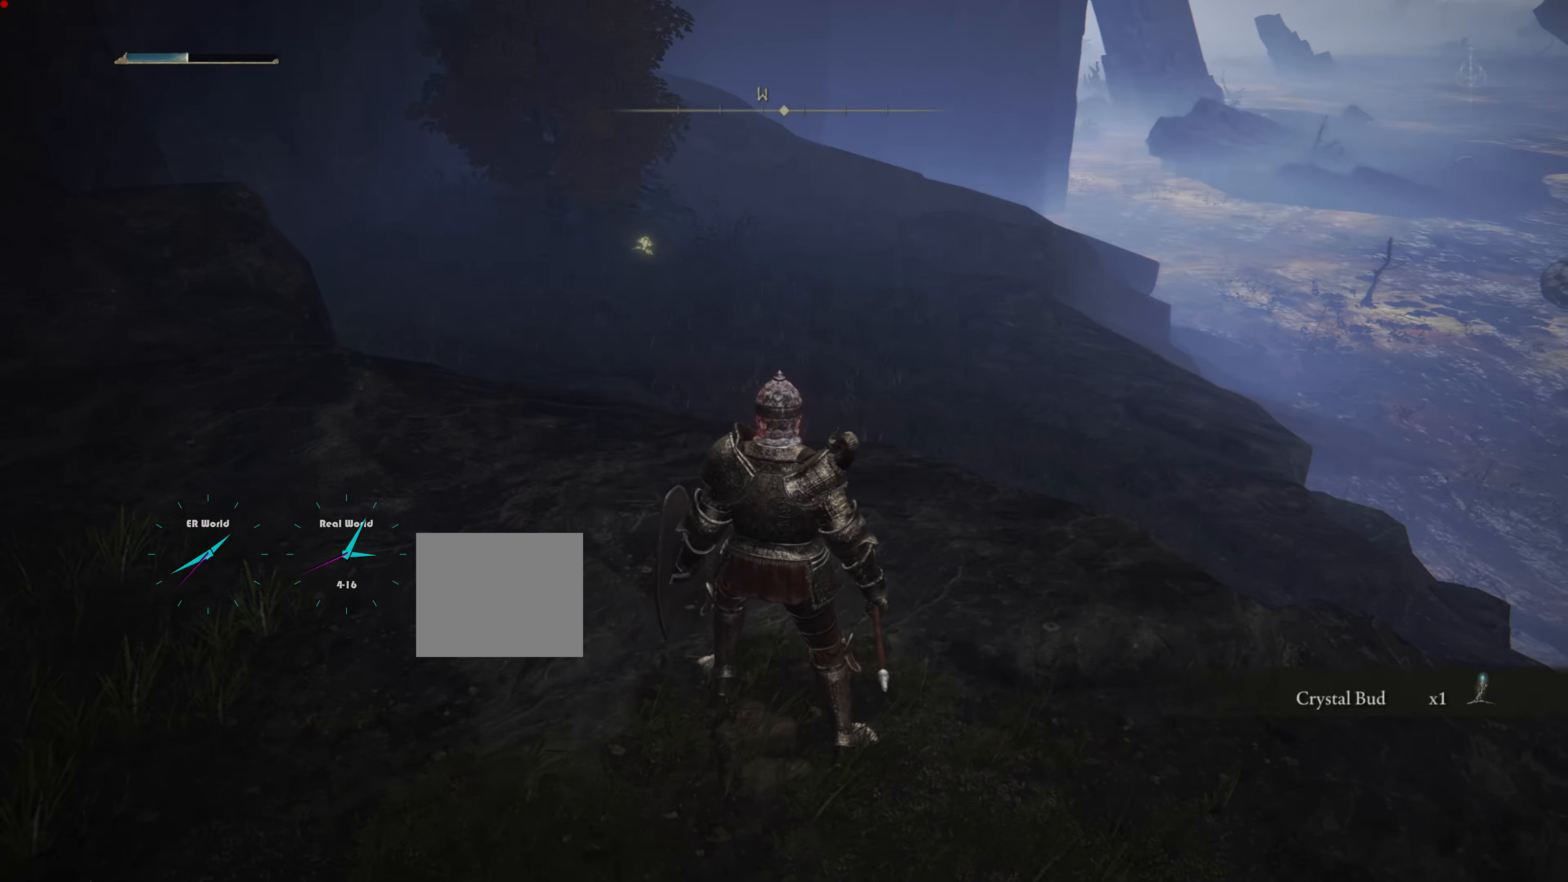
{"buttons": [], "left_stick": "center", "right_stick": "right", "events": [[317, "right_stick", "right"]]}
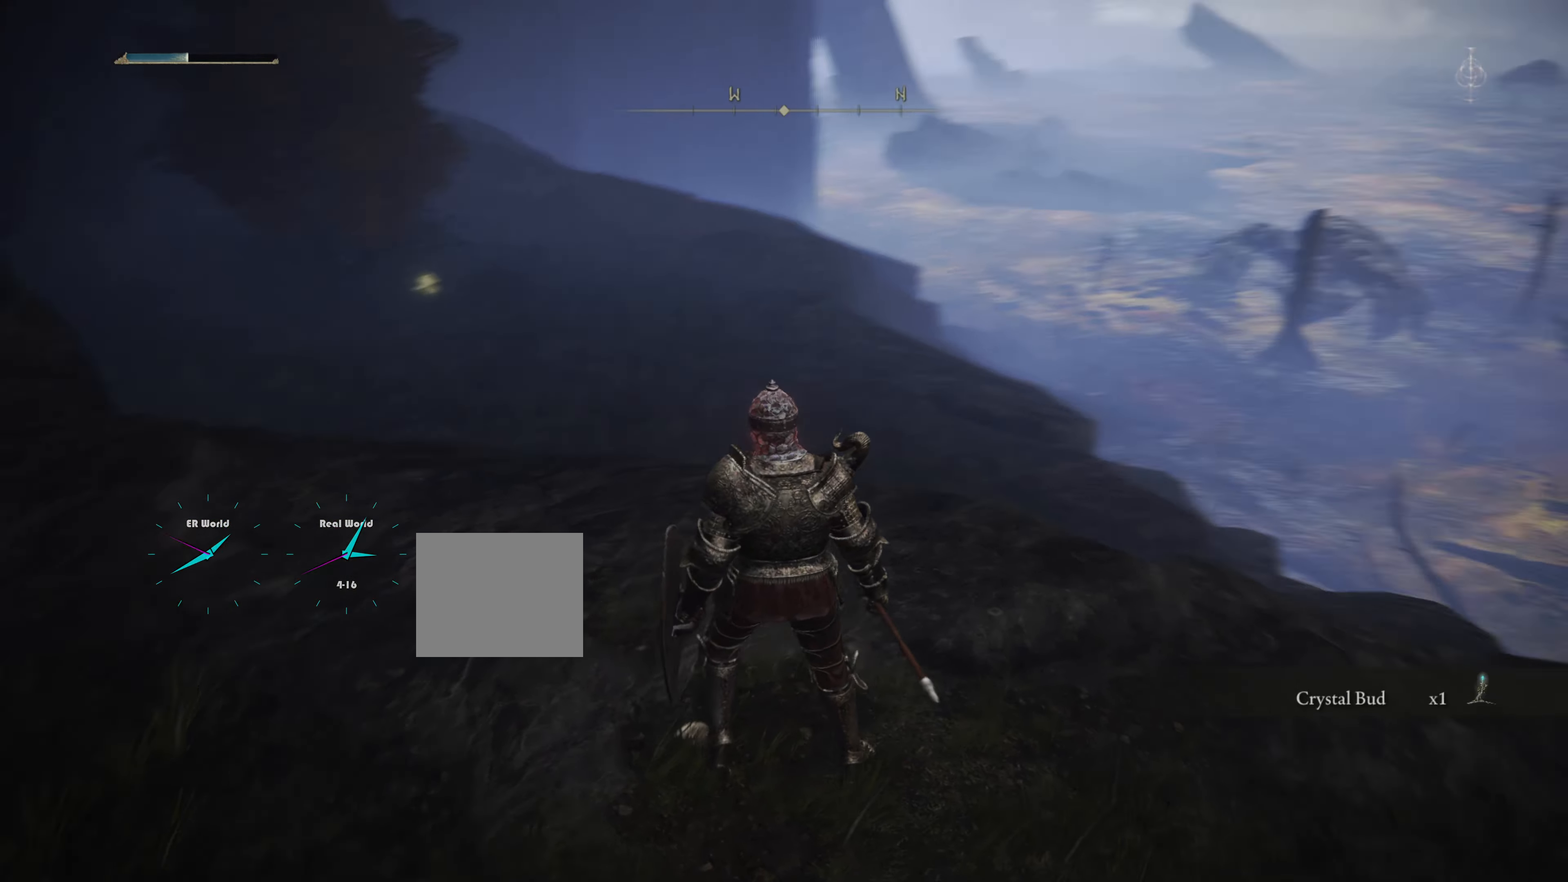
{"buttons": [], "left_stick": "center", "right_stick": "center", "events": [[200, "right_stick", "center"]]}
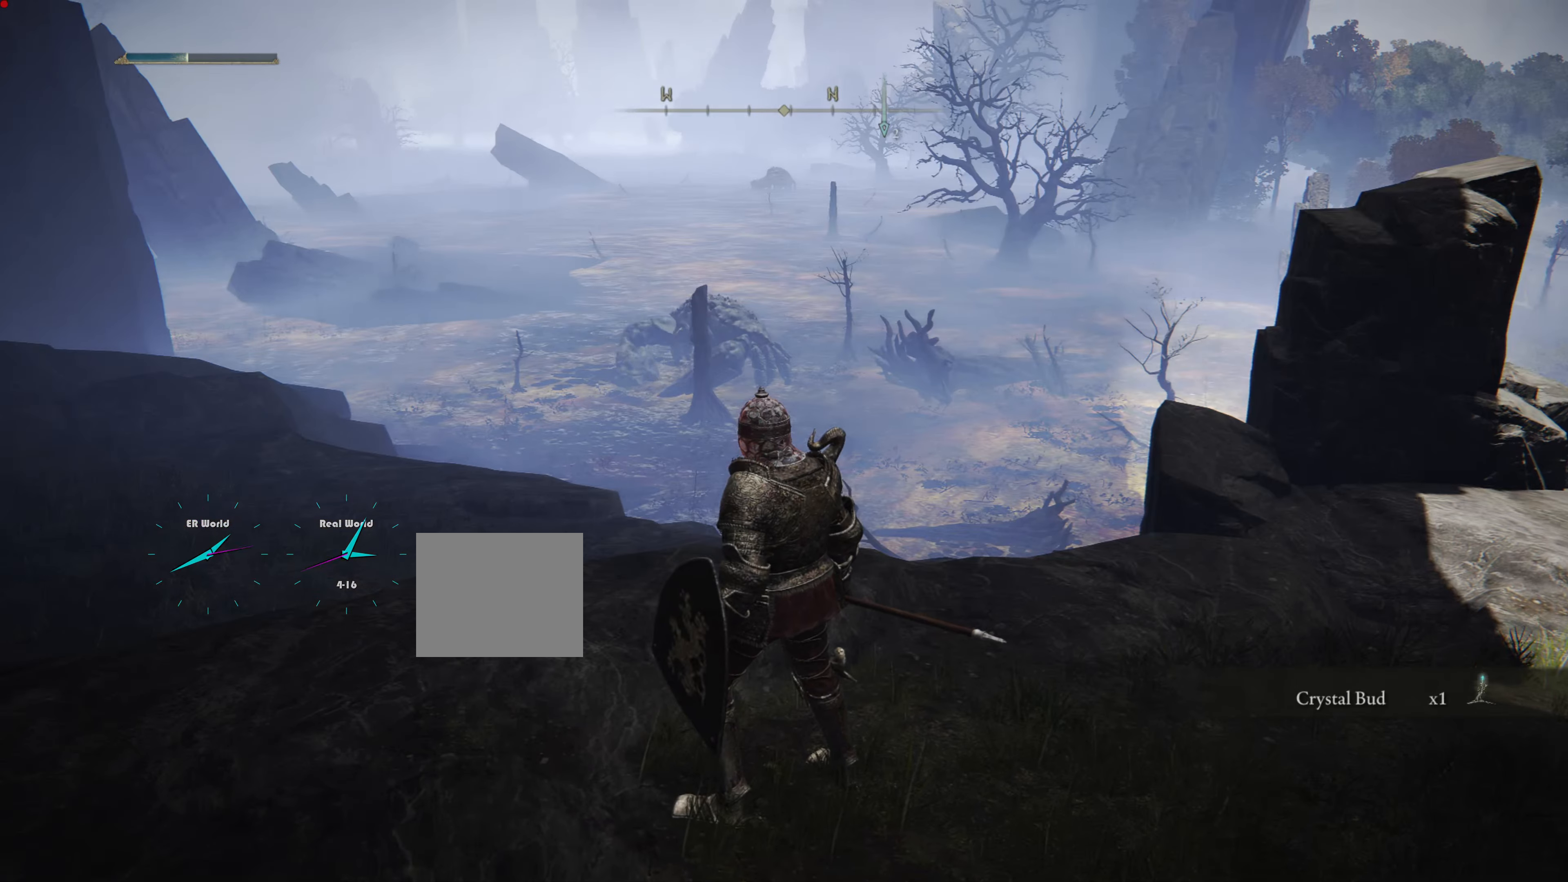
{"buttons": [], "left_stick": "center", "right_stick": "center", "events": []}
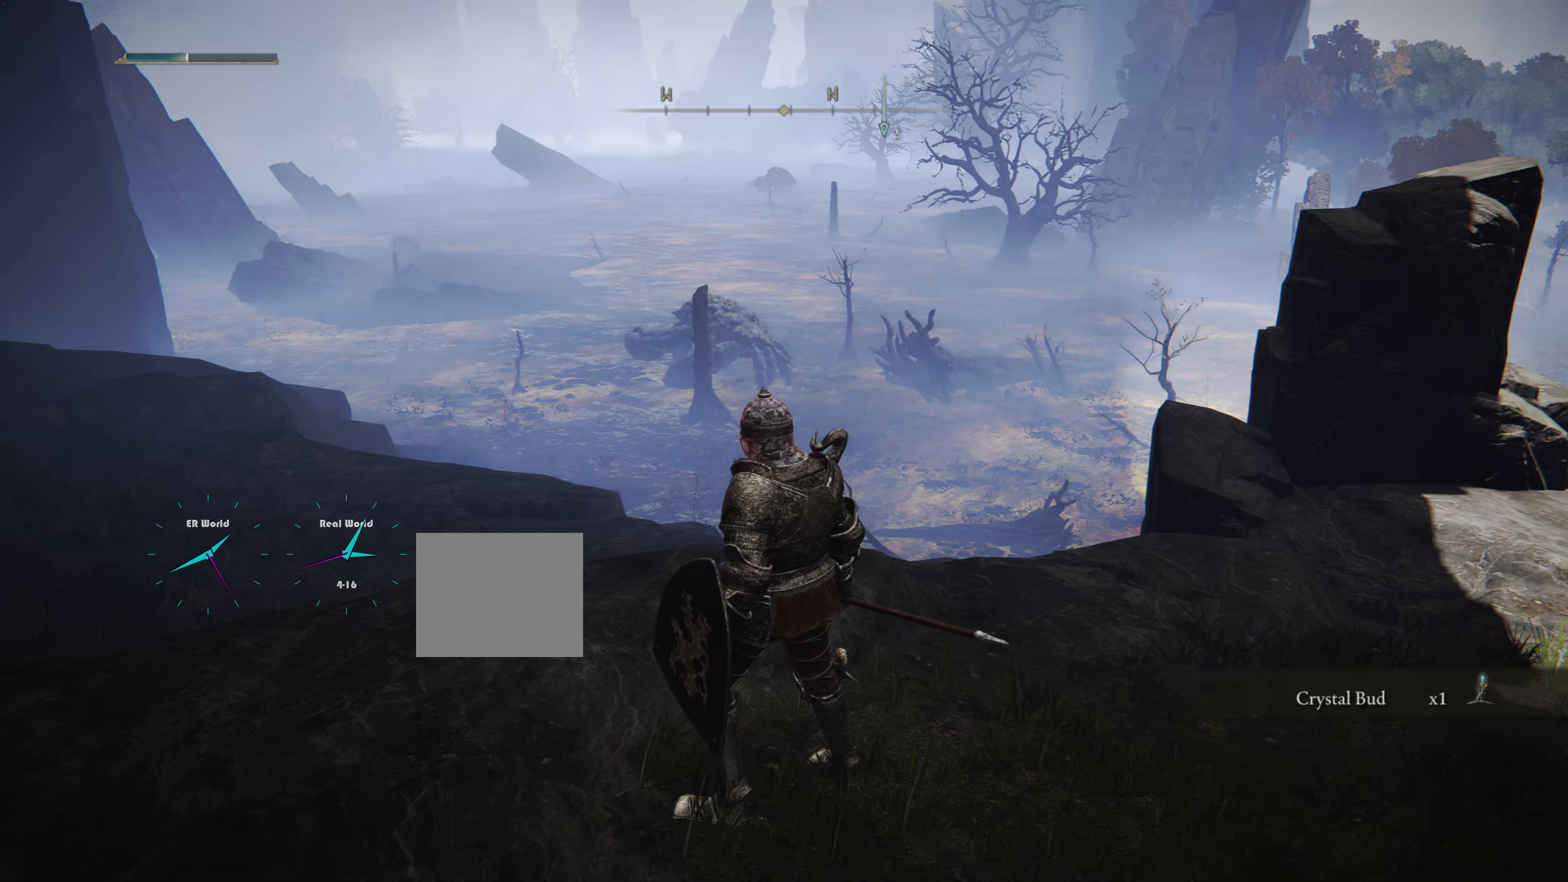
{"buttons": ["SELECT"], "left_stick": "center", "right_stick": "center", "events": [[501, "SELECT", "down"]]}
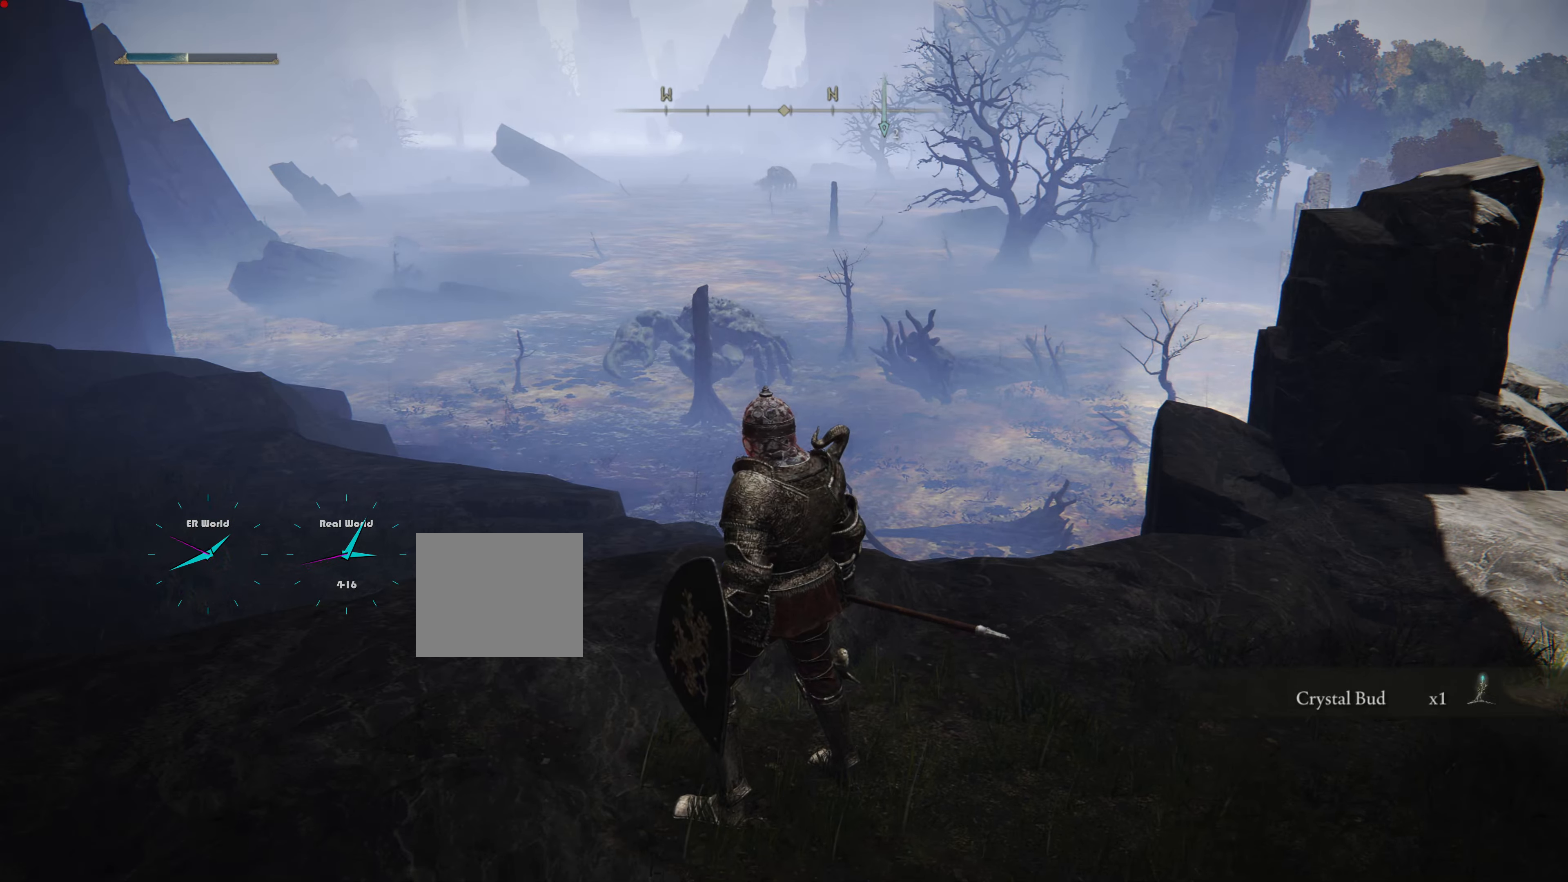
{"buttons": [], "left_stick": "center", "right_stick": "center", "events": [[217, "SELECT", "up"]]}
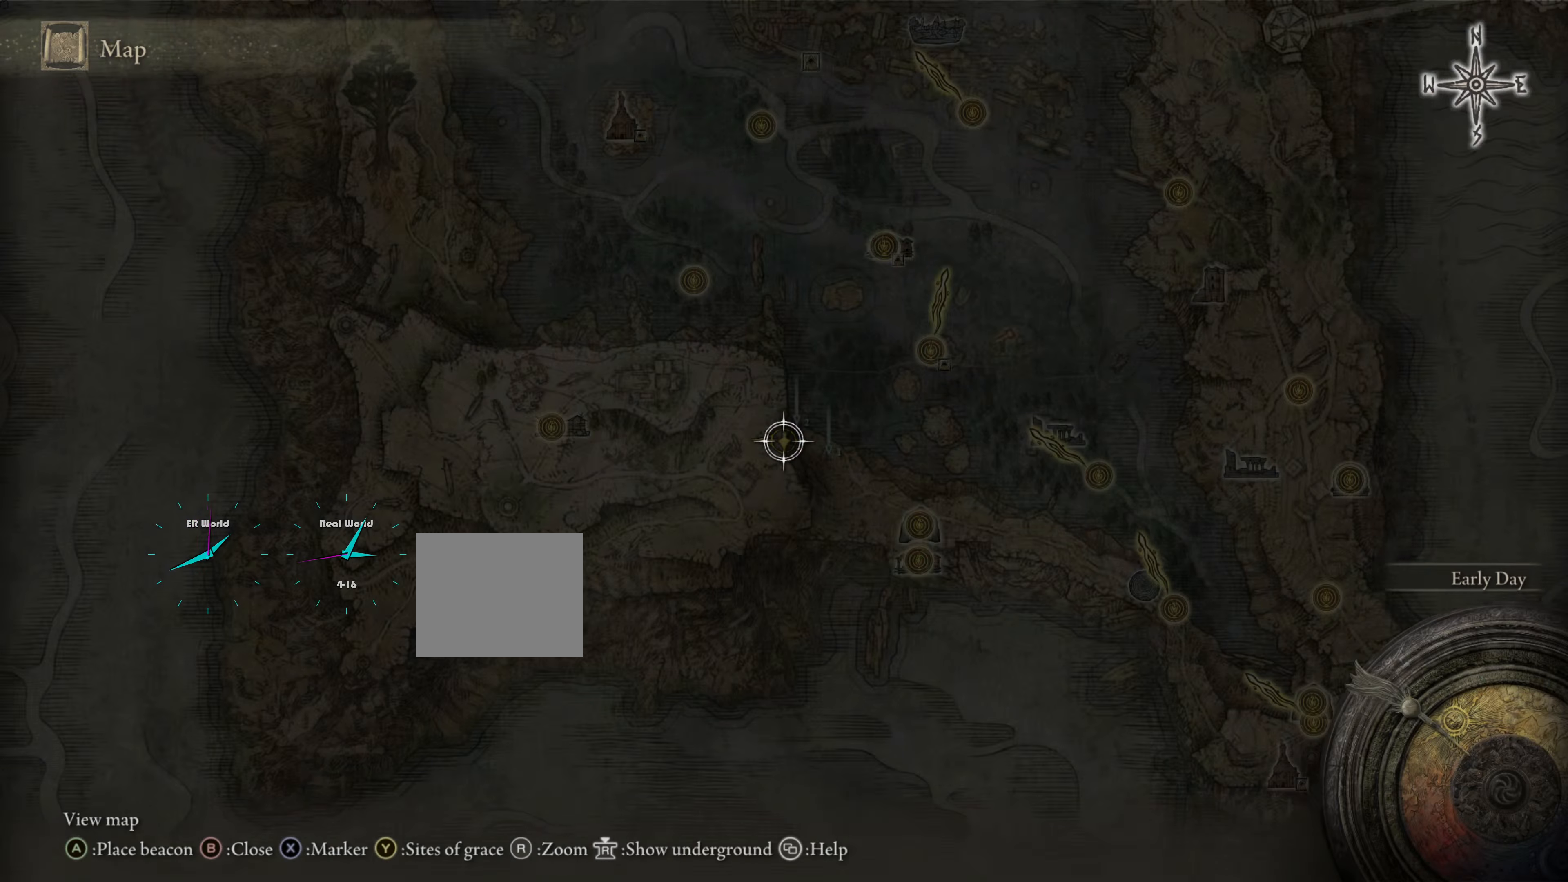
{"buttons": [], "left_stick": "center", "right_stick": "center", "events": []}